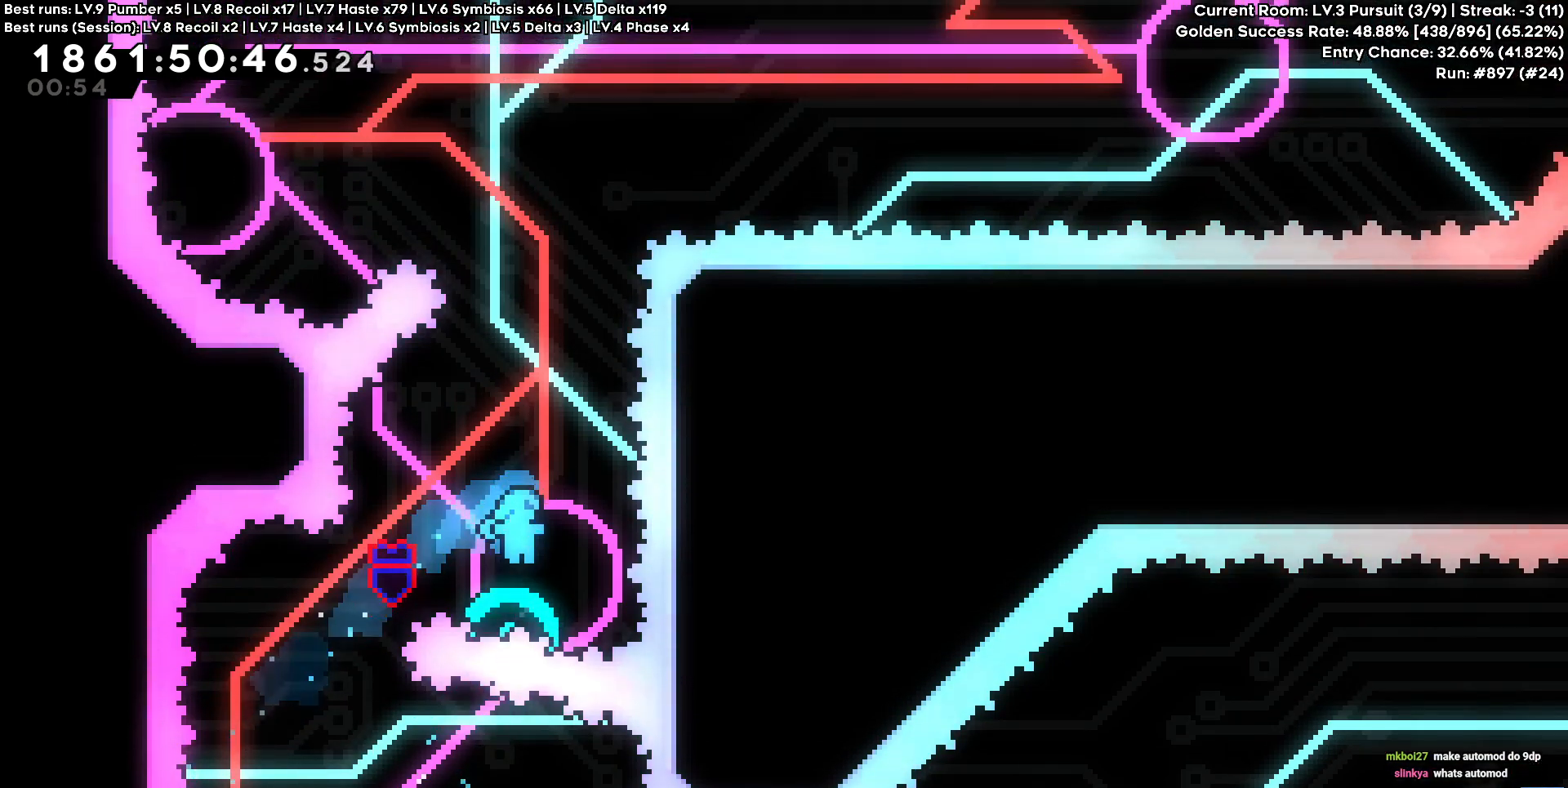
Gameplay with keyboard; each line is a JSON object with the keys held at the frame after it. "events" lists presses ("down") and releases ("up") of "a", "circle", "cross", "d", "s", "square", "triangle" and "w" between this image and that frame as [ms after this image, input, new state], when the widget could be followed in between. No other keys are recorded. Mouse input is not recorded. Key names are as the overlay labels them; some are game actions (e.g. jump) rather than physical keys.
{"keys": ["d"], "events": [[434, "d", "down"]]}
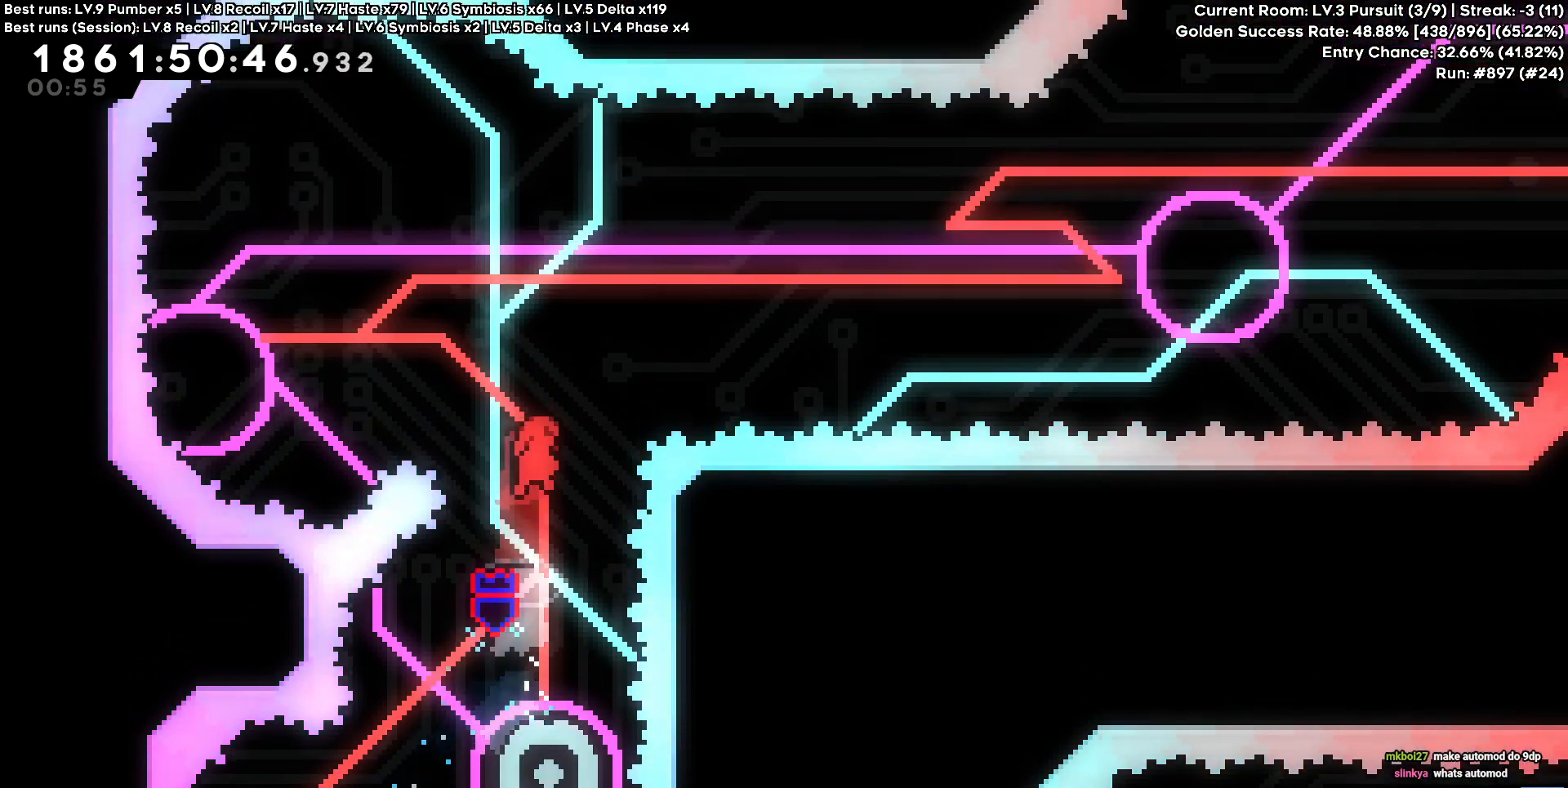
{"keys": [], "events": [[100, "square", "down"], [117, "a", "down"], [117, "d", "up"], [117, "w", "down"], [250, "square", "up"], [300, "w", "up"], [500, "a", "up"]]}
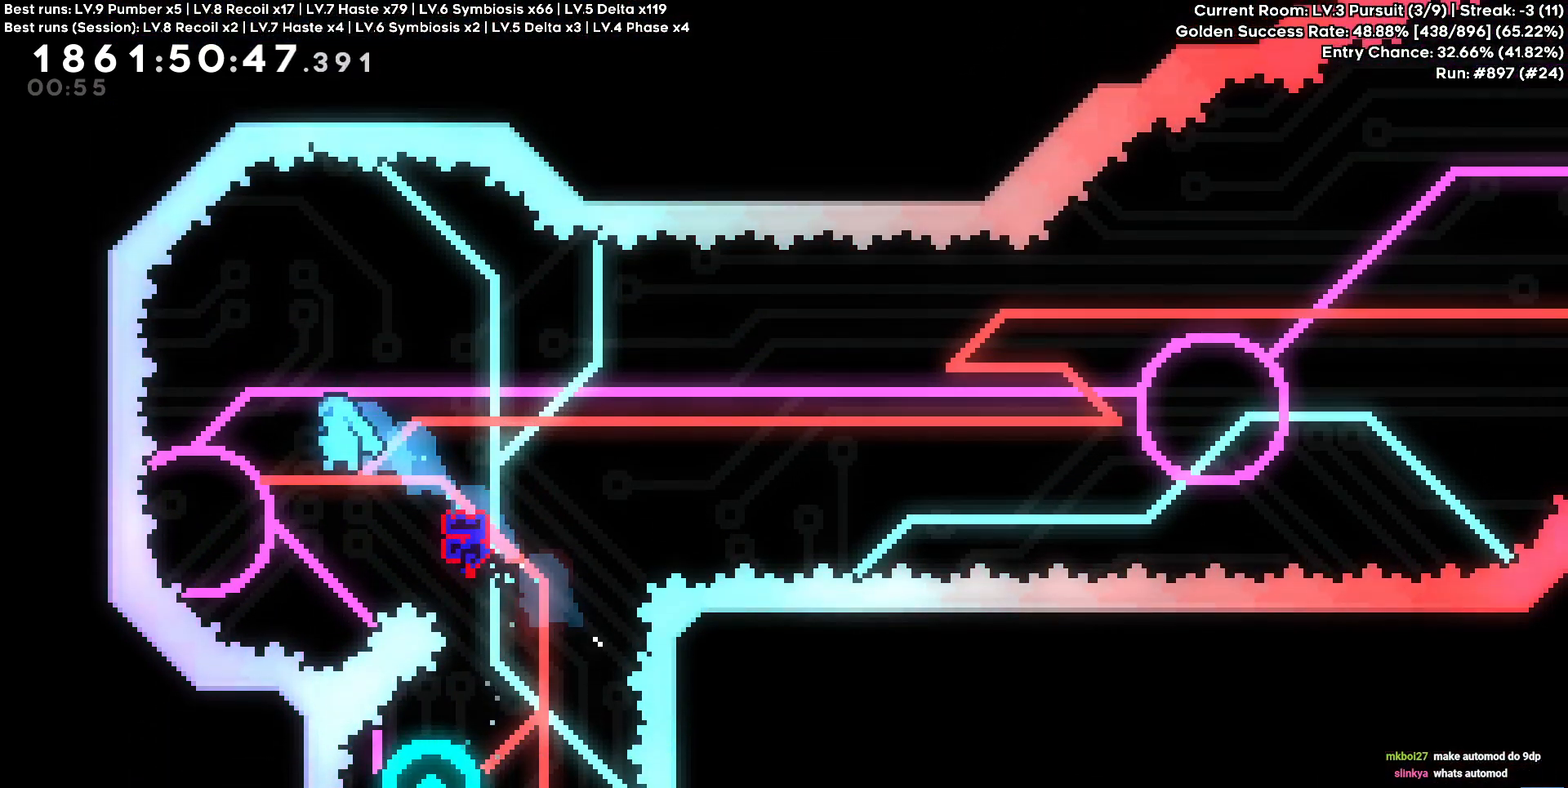
{"keys": ["d"], "events": [[317, "d", "down"]]}
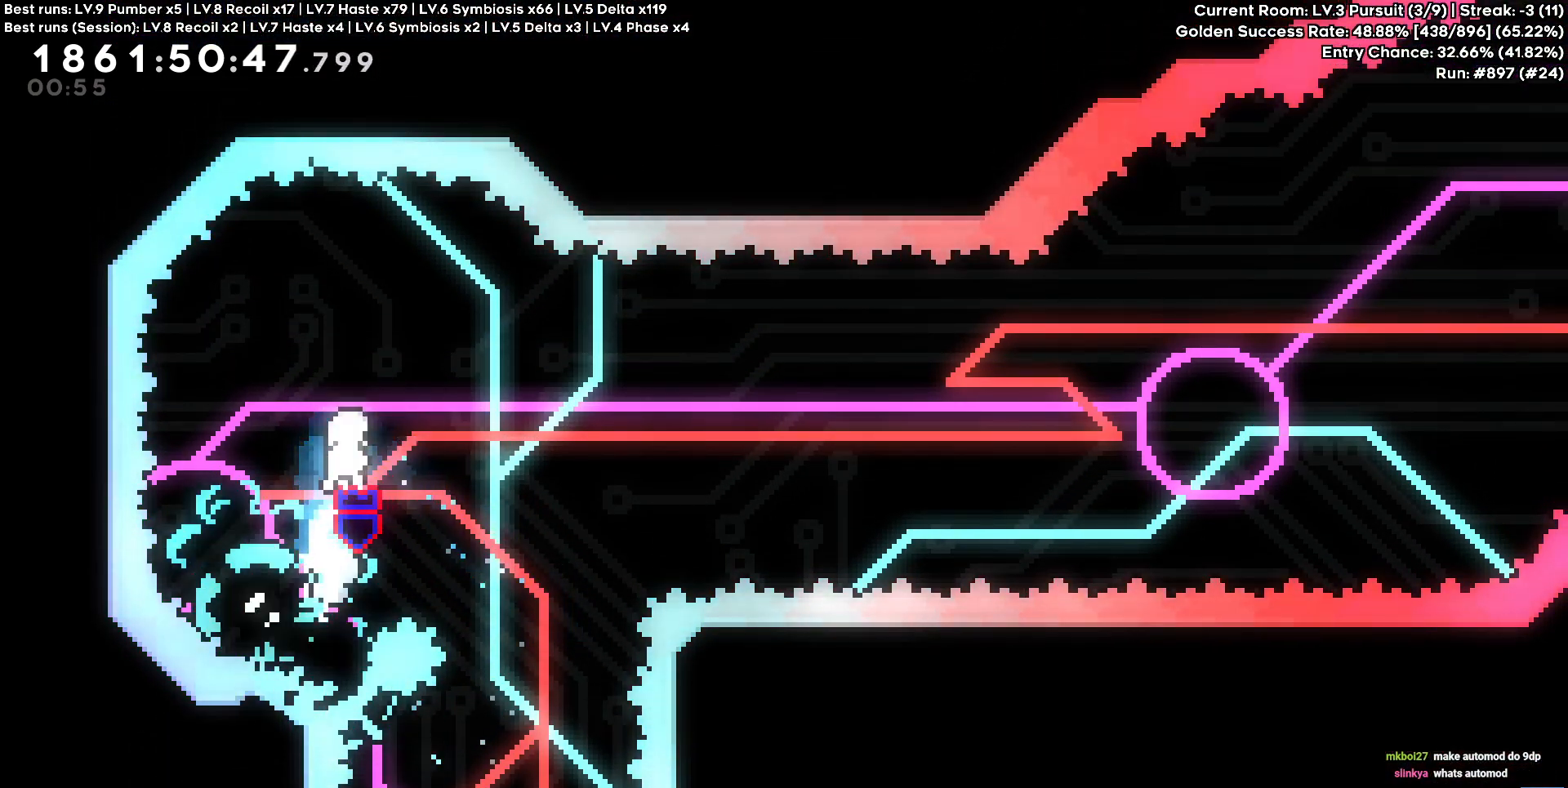
{"keys": ["d"], "events": []}
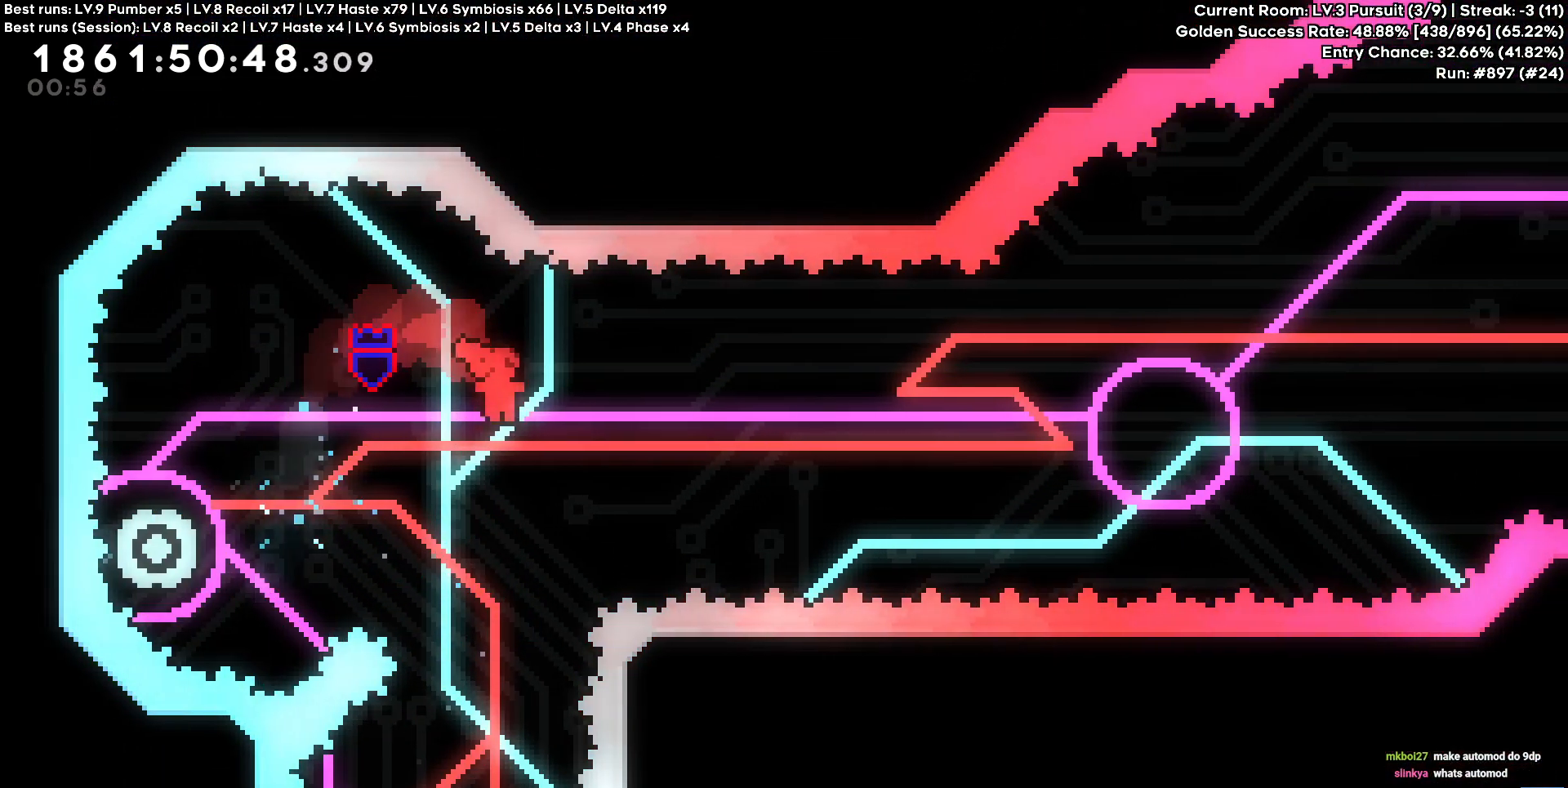
{"keys": ["d"], "events": [[17, "d", "up"], [167, "a", "down"], [184, "square", "down"], [300, "d", "down"], [317, "square", "up"], [350, "a", "up"]]}
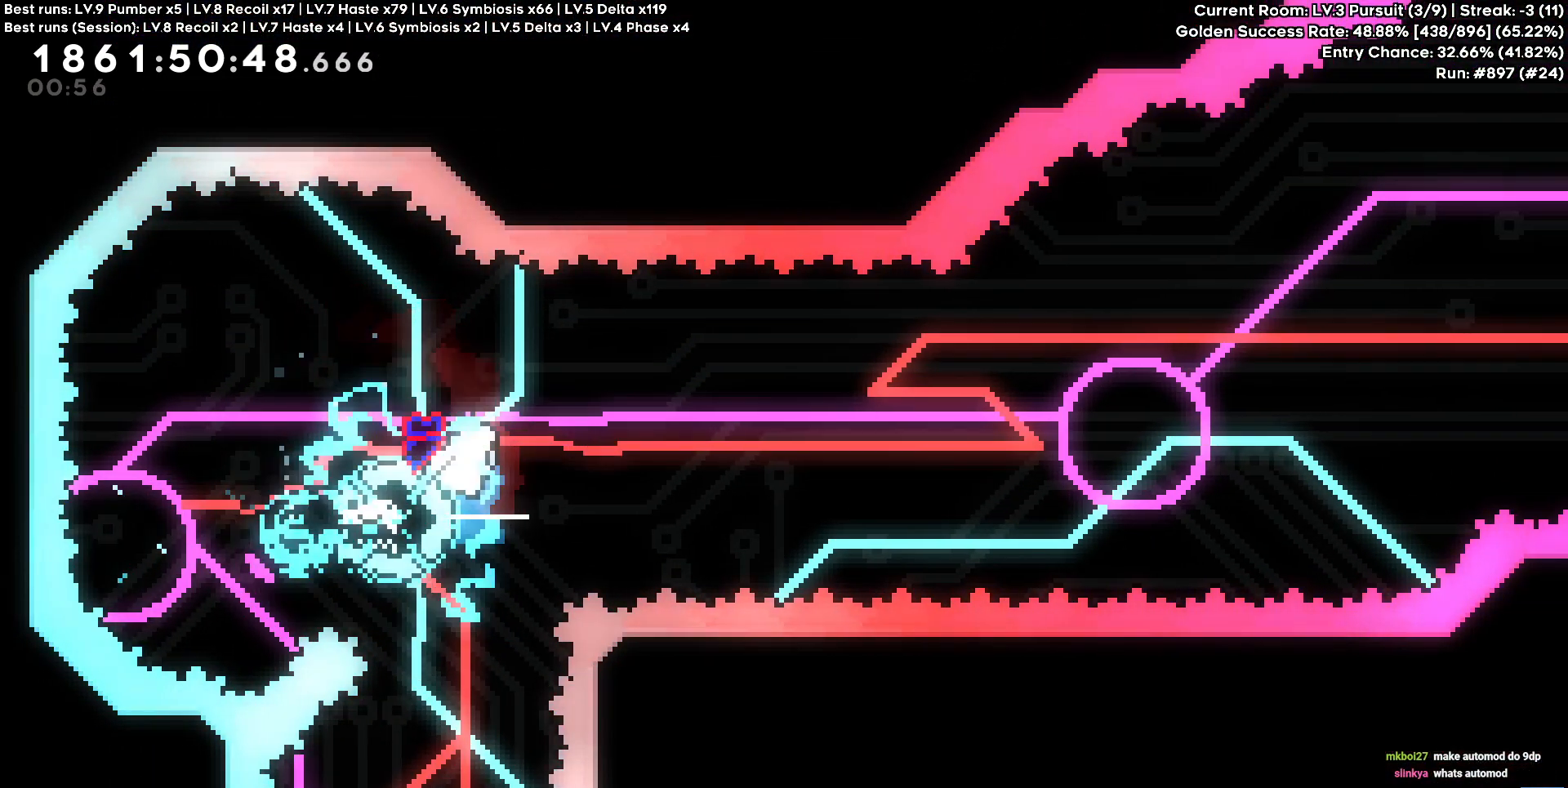
{"keys": [], "events": [[500, "d", "up"]]}
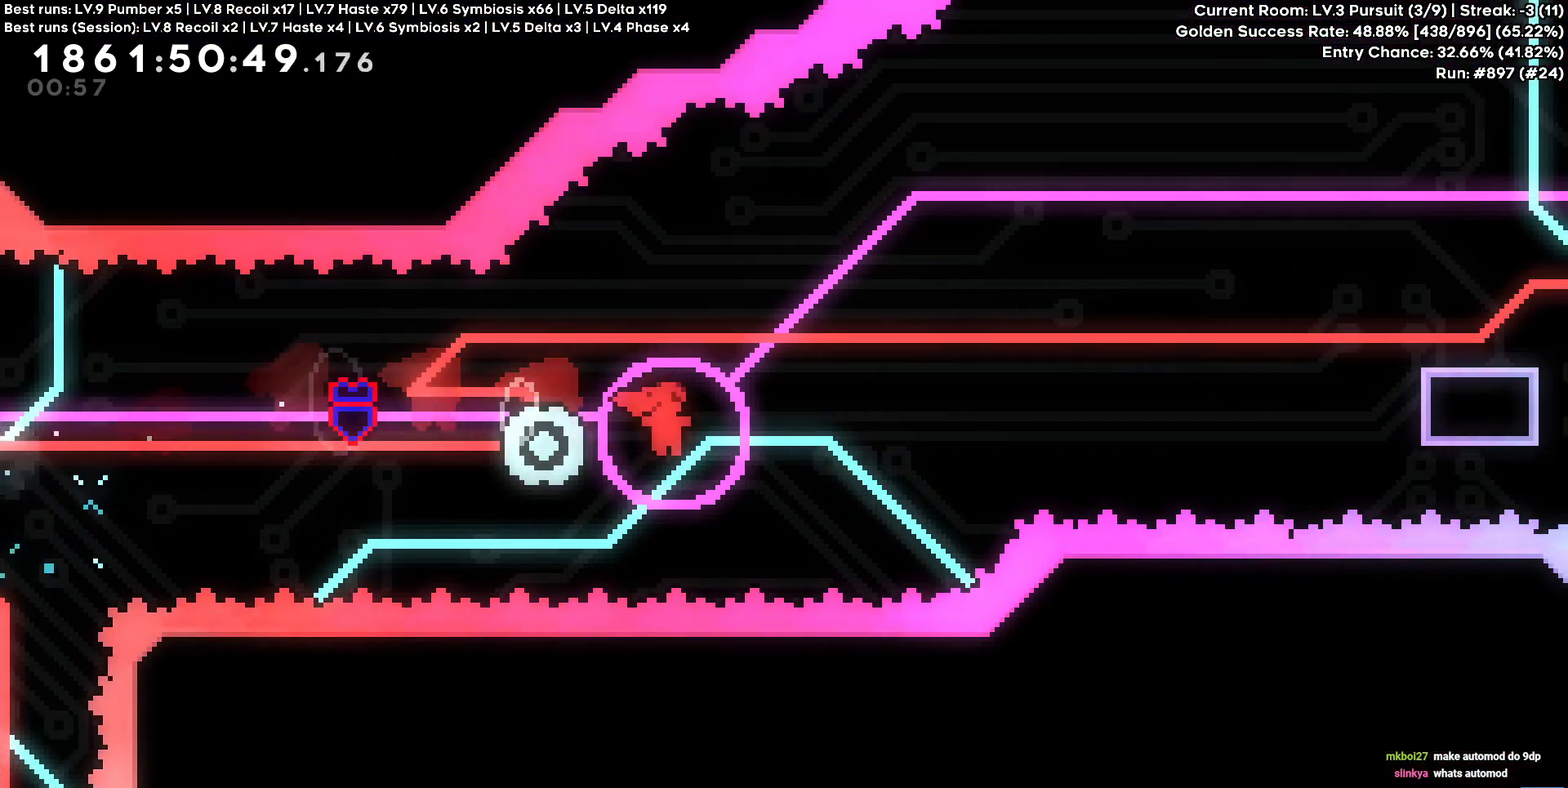
{"keys": ["d"]}
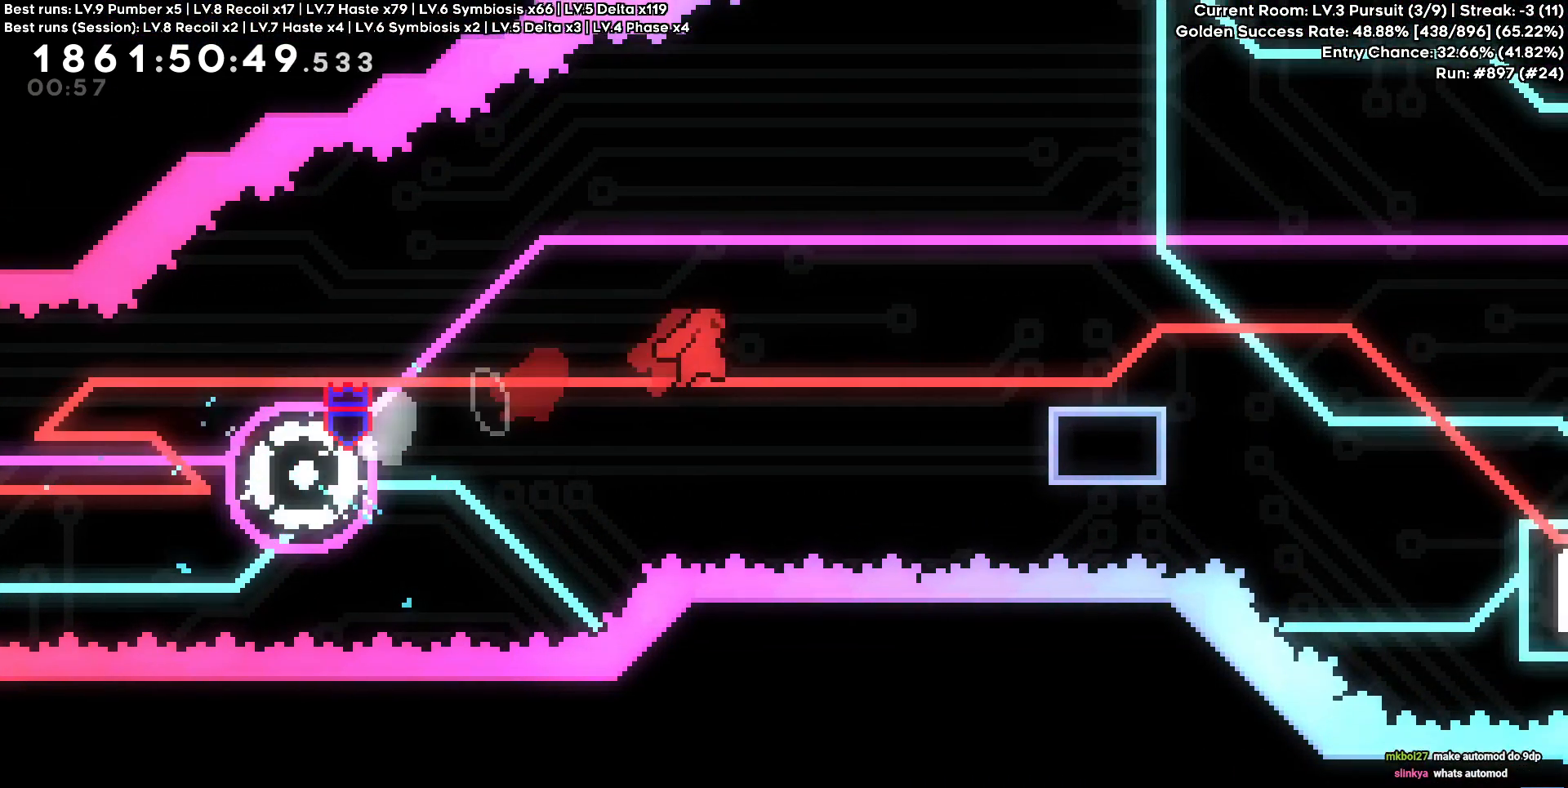
{"keys": ["cross", "d", "s", "square"], "events": [[267, "circle", "down"], [400, "circle", "up"], [400, "s", "down"], [434, "cross", "down"], [500, "square", "down"]]}
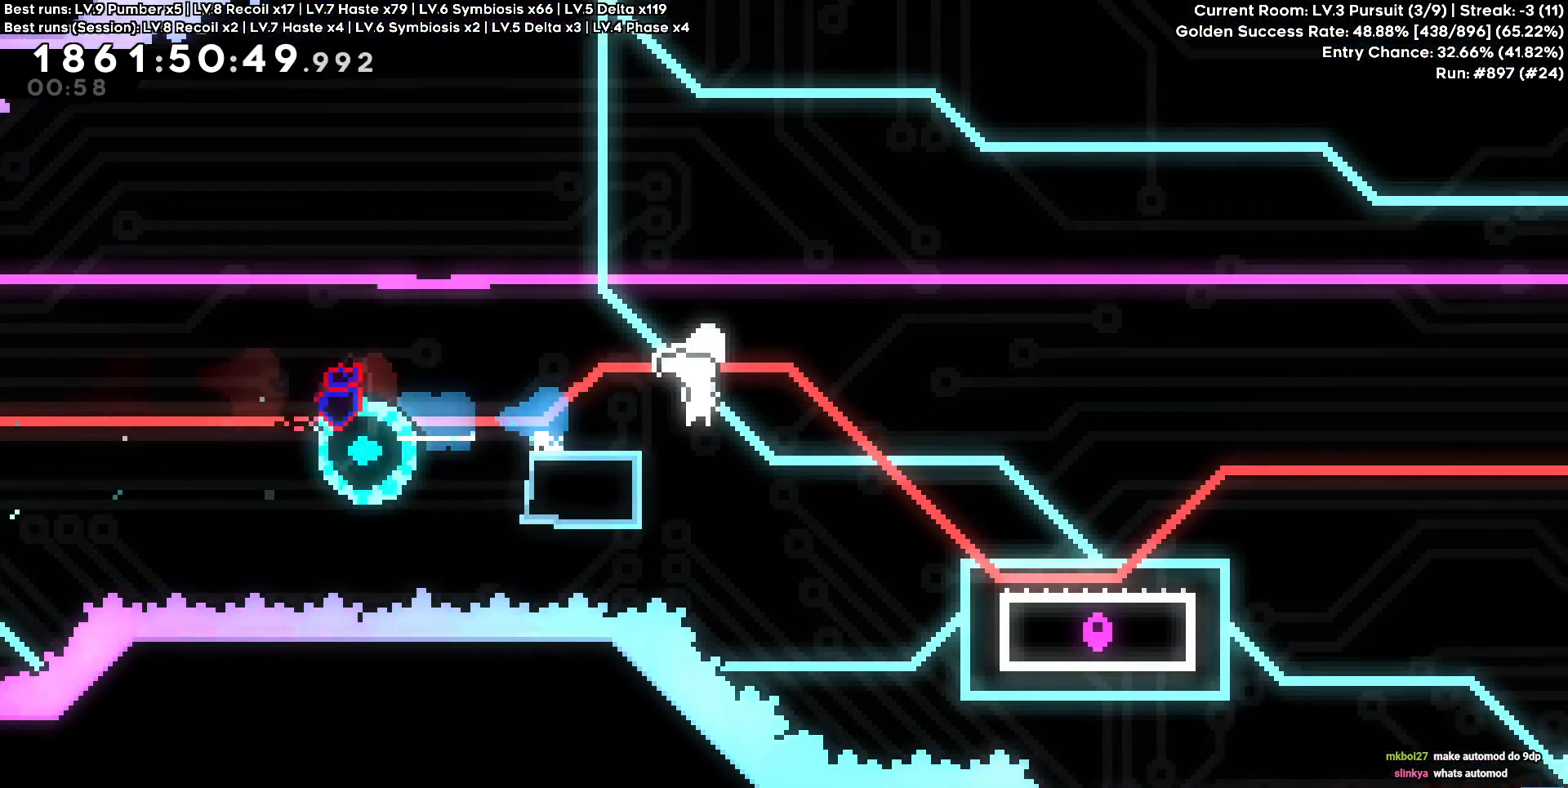
{"keys": ["cross", "d"], "events": [[17, "cross", "up"], [117, "square", "up"], [184, "s", "up"], [384, "cross", "down"]]}
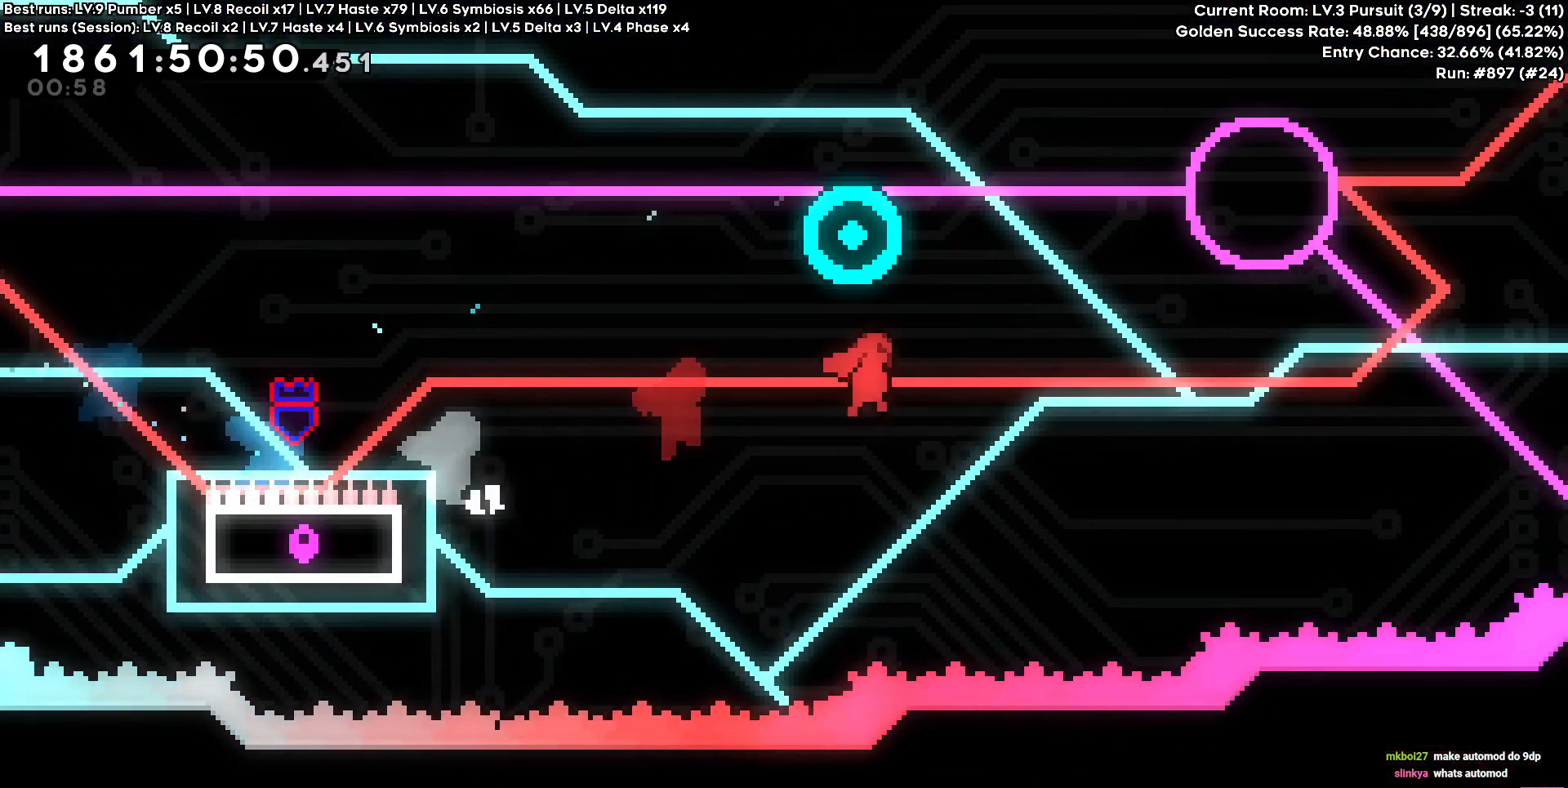
{"keys": ["a", "w"], "events": [[334, "a", "down"], [334, "d", "up"], [334, "w", "down"], [350, "cross", "up"], [350, "square", "down"], [467, "square", "up"]]}
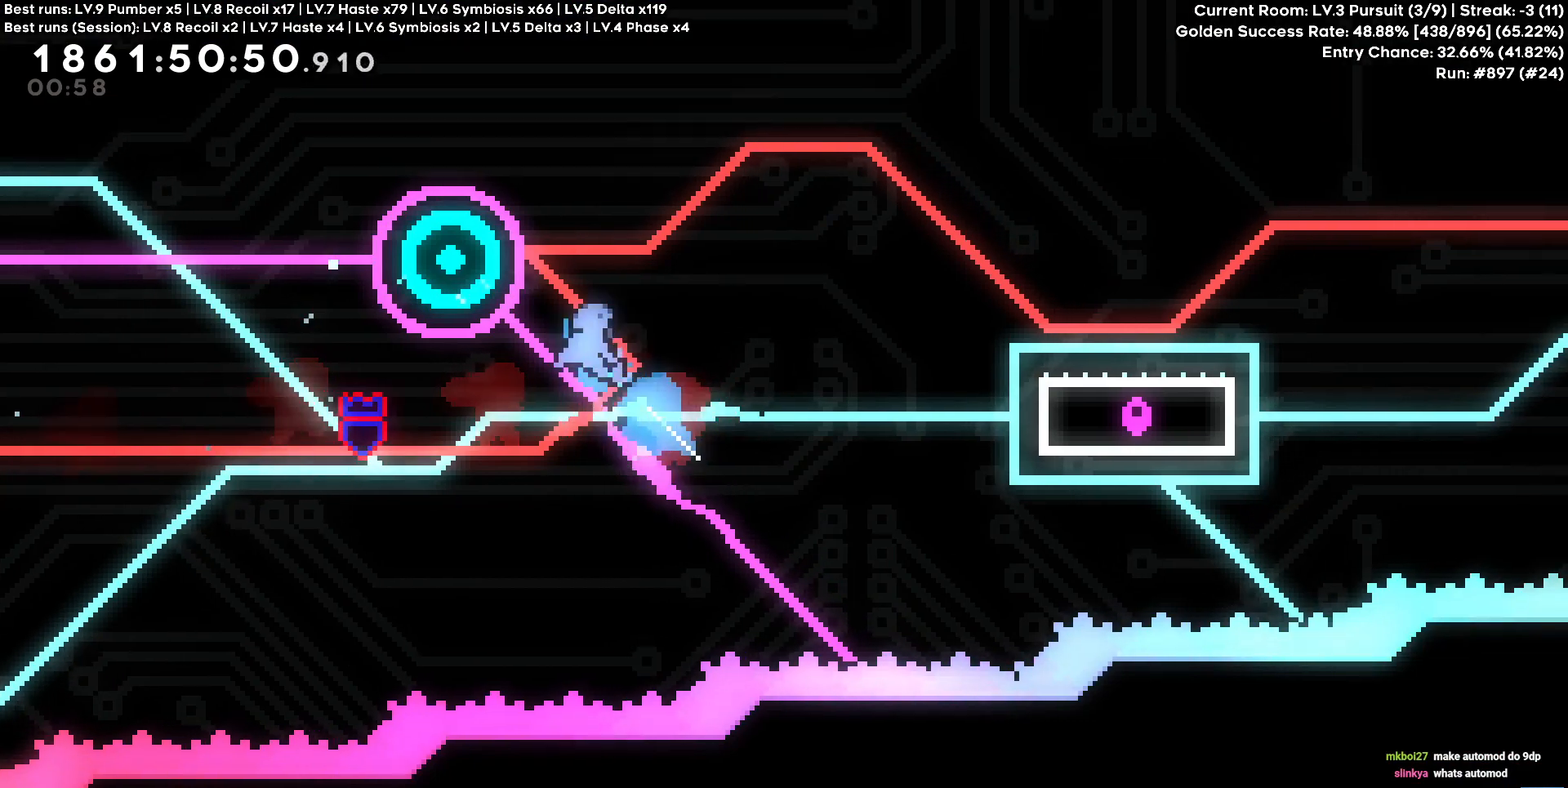
{"keys": ["d", "s", "square"], "events": [[17, "a", "up"], [17, "d", "down"], [17, "w", "up"], [400, "s", "down"], [400, "square", "down"]]}
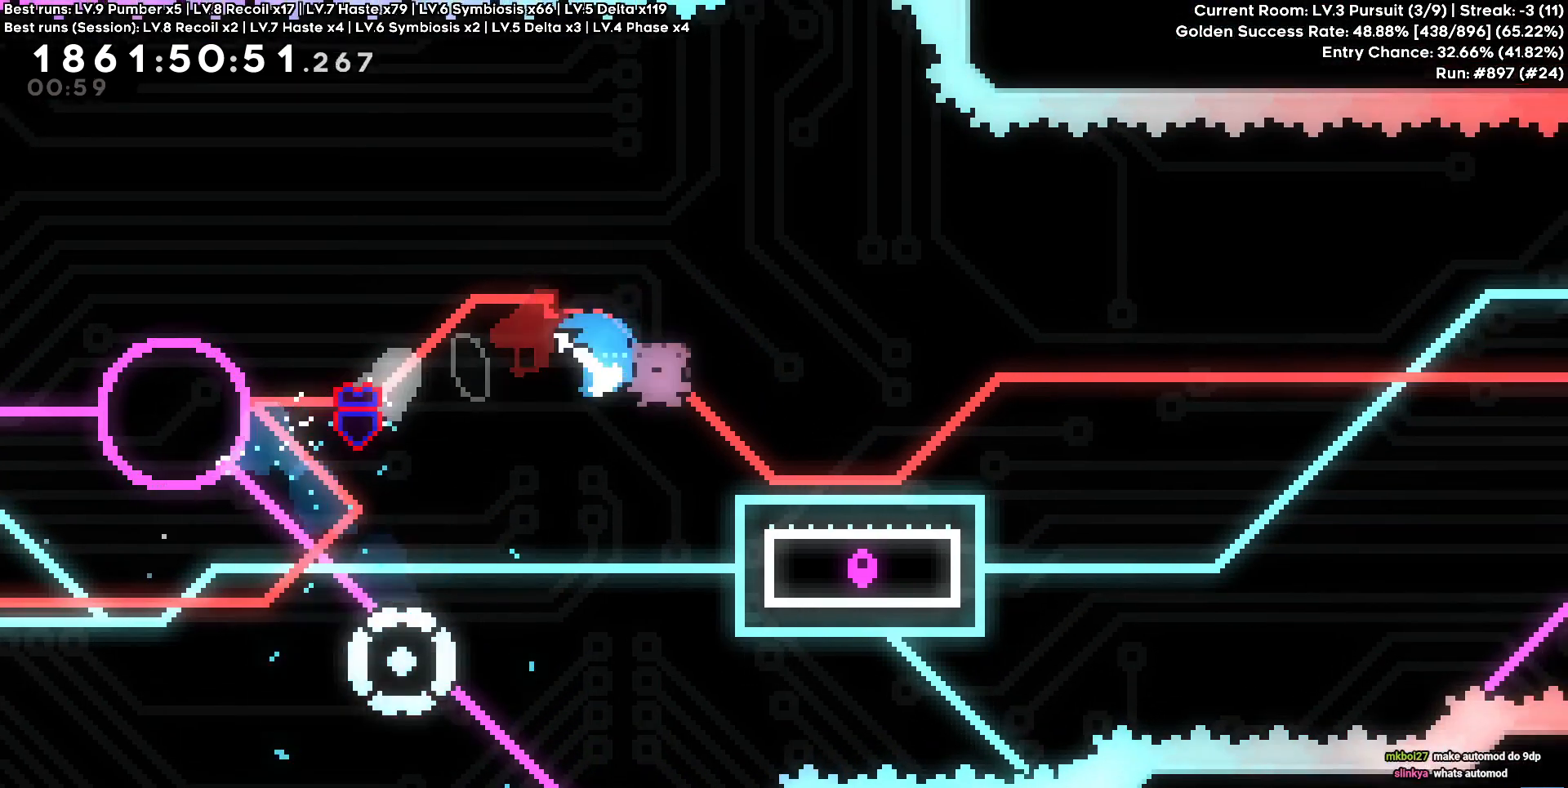
{"keys": ["cross", "d"], "events": [[34, "square", "up"], [134, "s", "up"], [250, "cross", "down"]]}
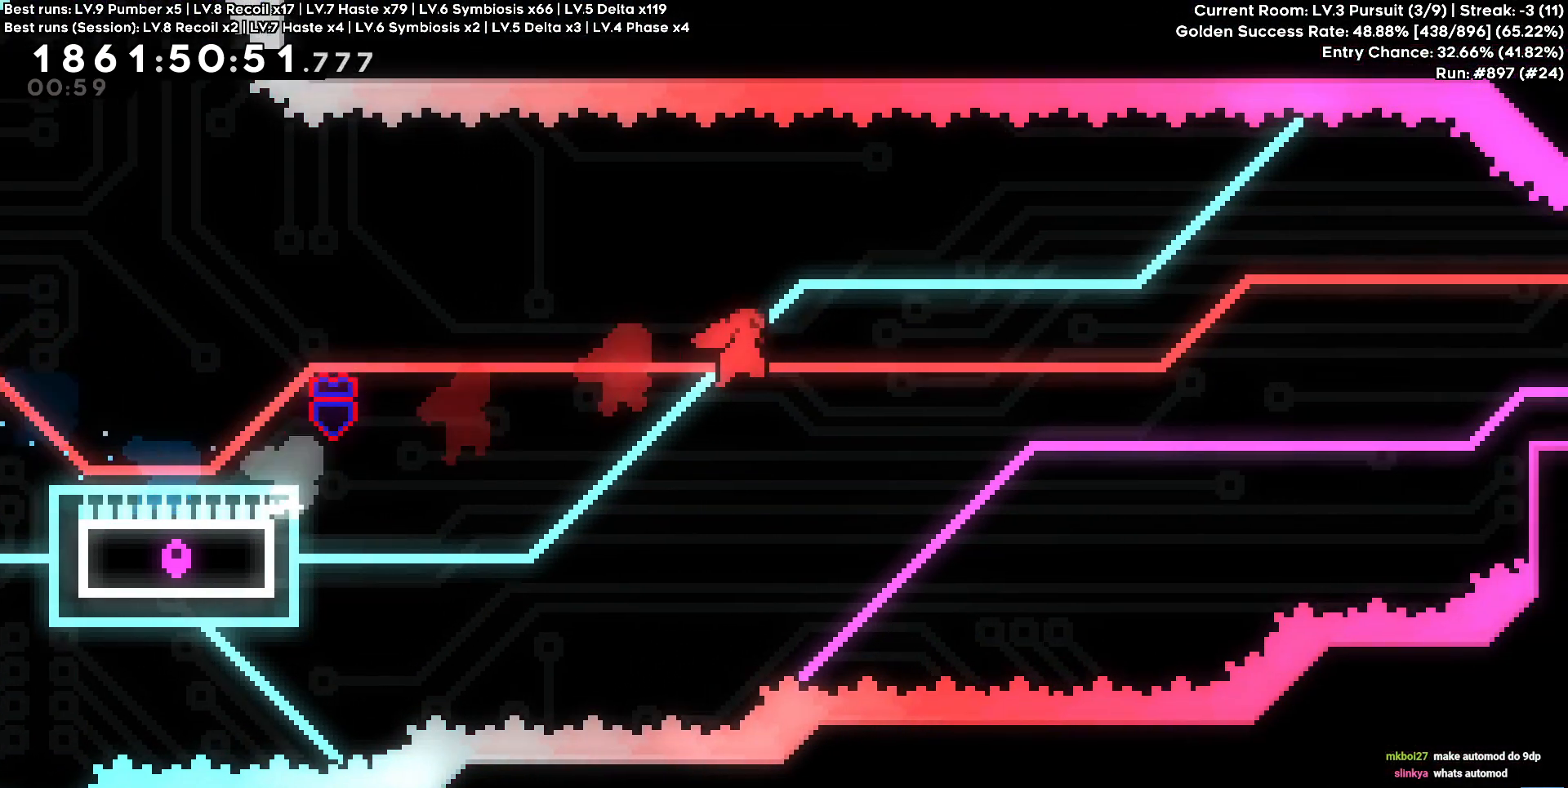
{"keys": ["d", "square", "w"], "events": [[250, "w", "down"], [450, "cross", "up"], [467, "square", "down"]]}
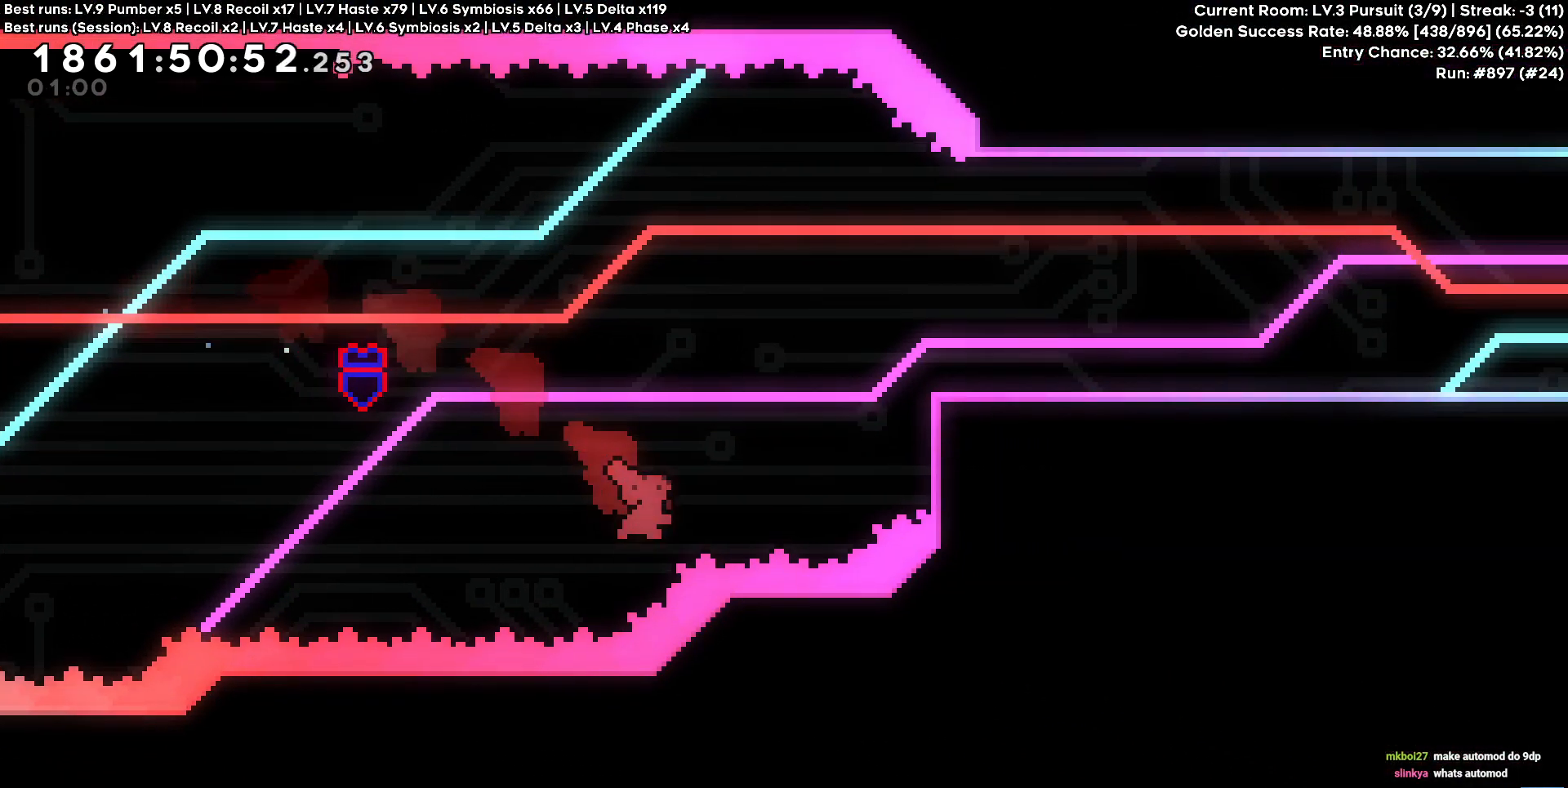
{"keys": ["cross", "d"], "events": [[100, "square", "up"], [350, "w", "up"], [467, "cross", "down"]]}
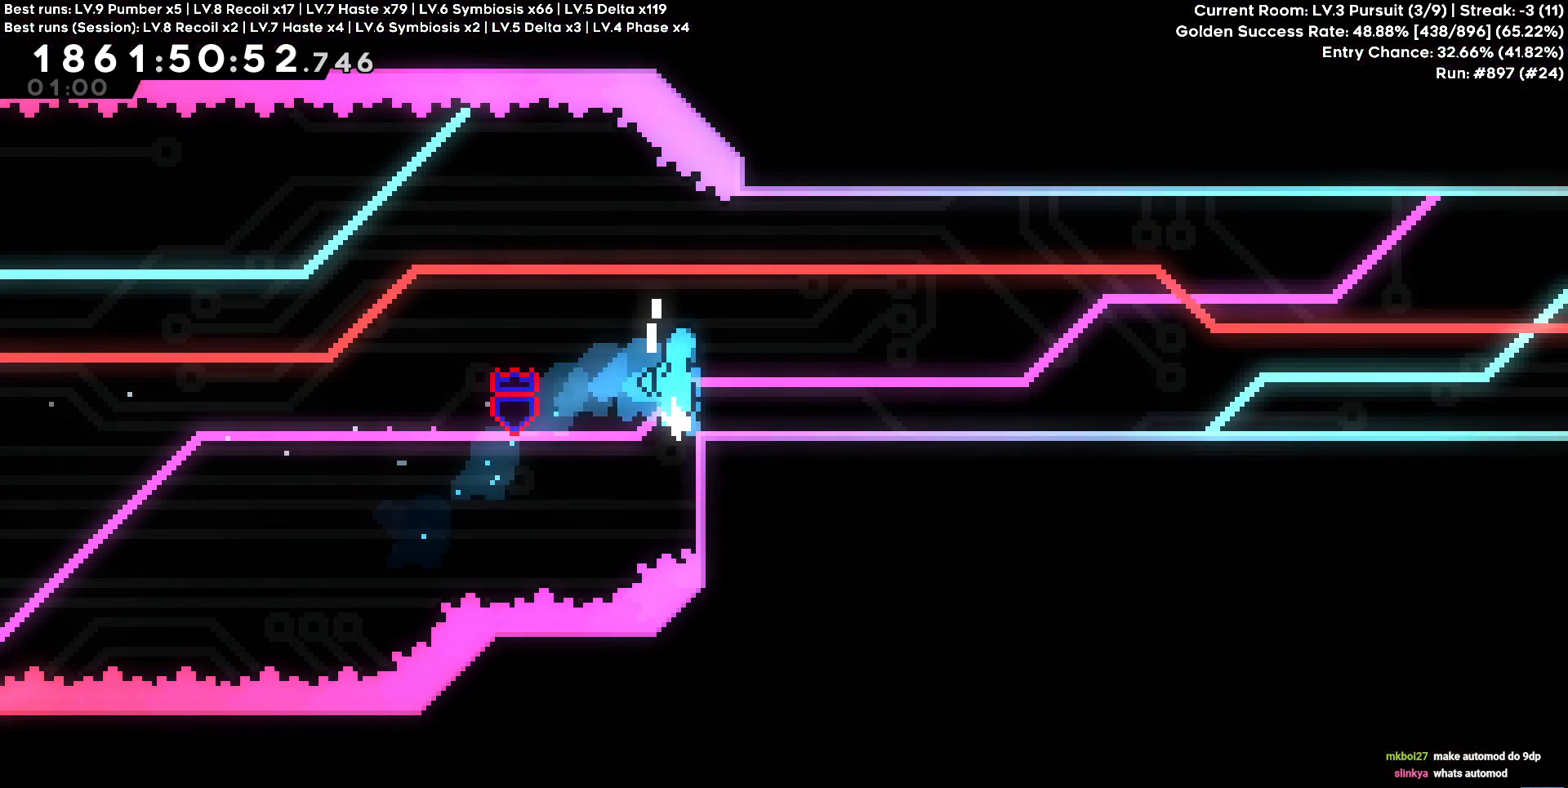
{"keys": ["d"], "events": [[50, "cross", "up"], [367, "square", "down"], [467, "square", "up"]]}
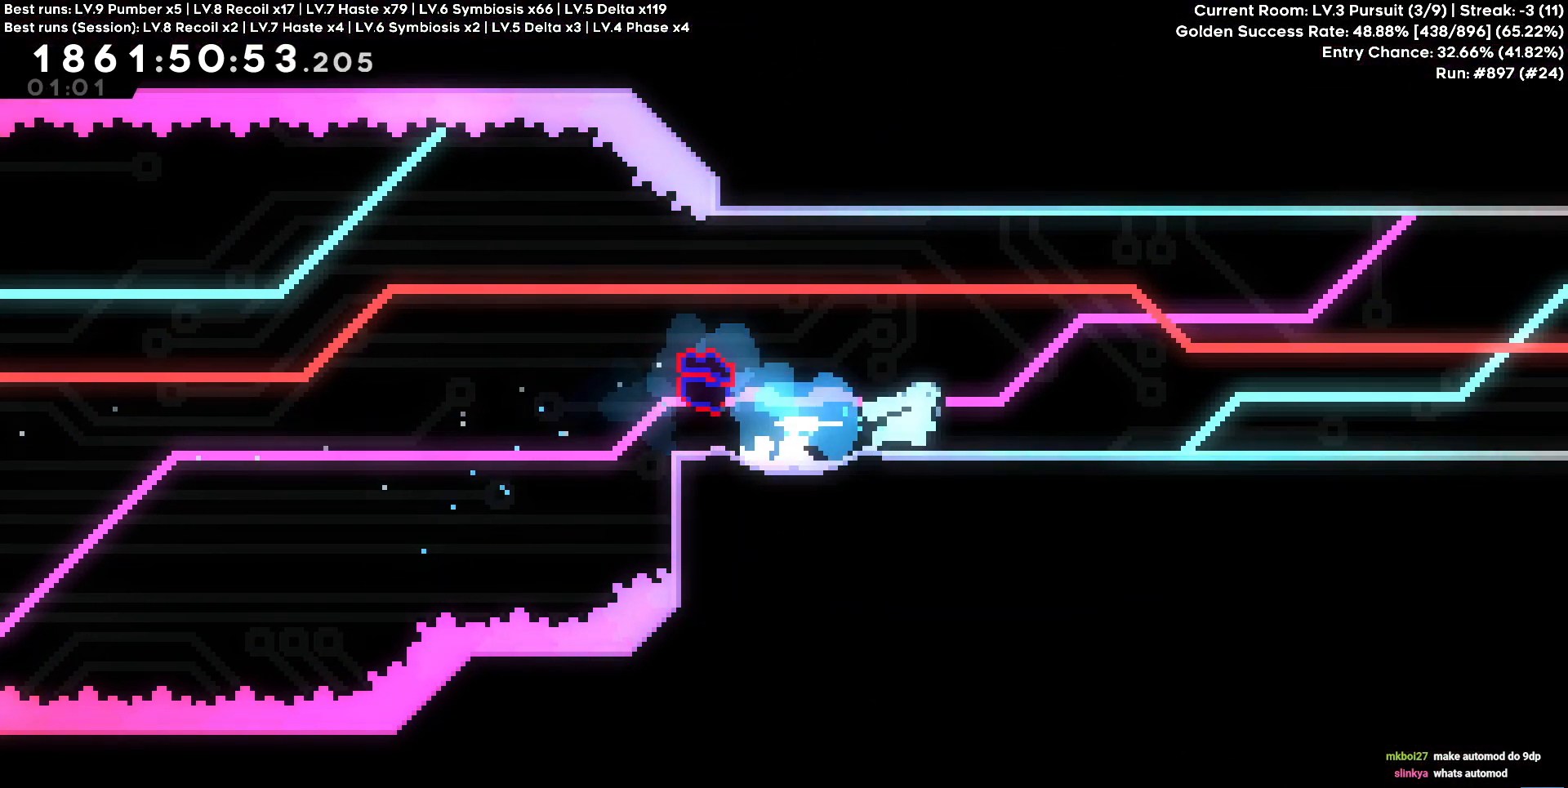
{"keys": ["d"], "events": [[117, "square", "down"], [250, "square", "up"]]}
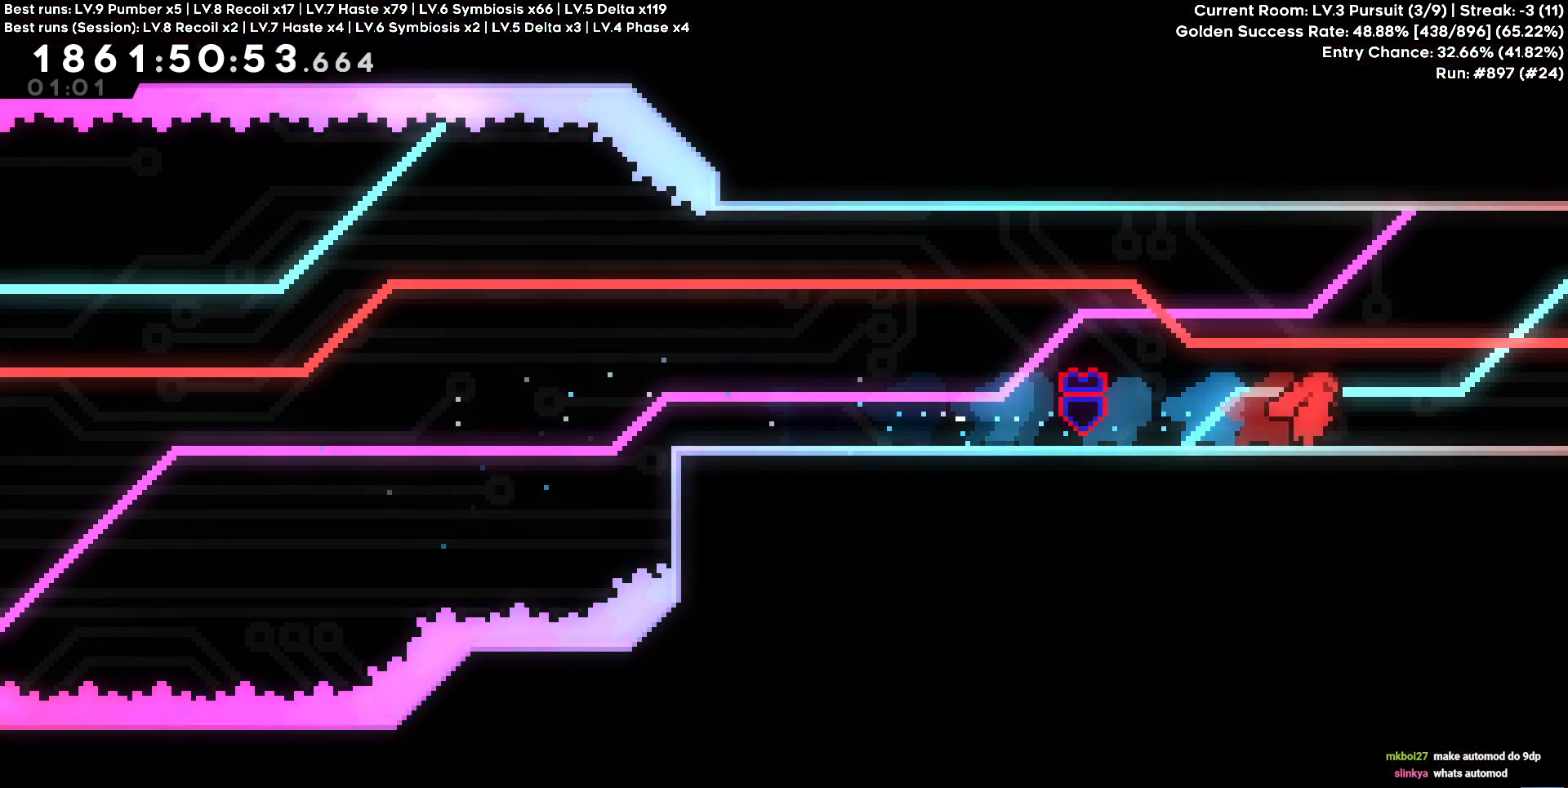
{"keys": ["d"], "events": []}
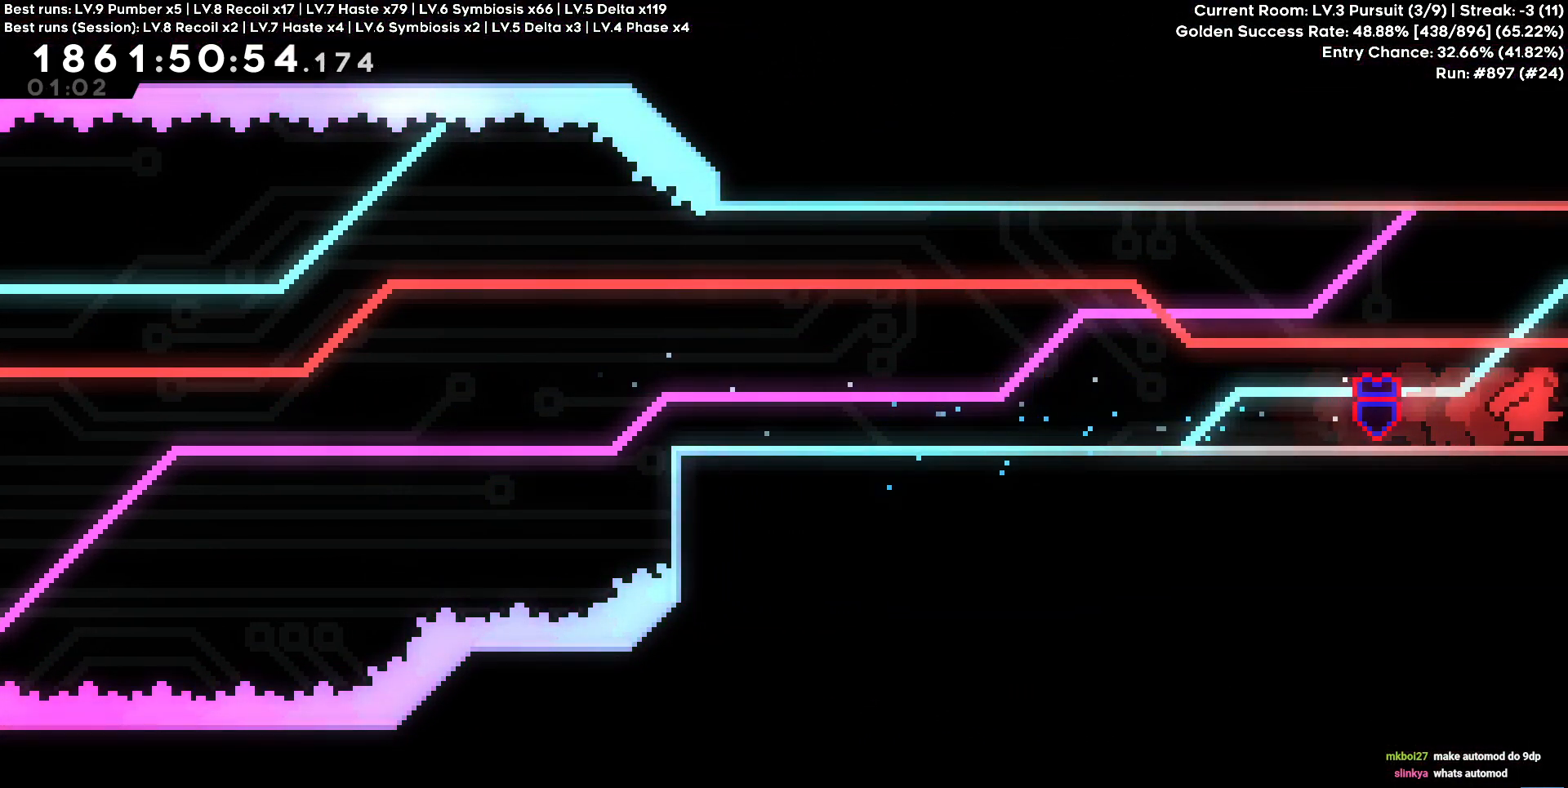
{"keys": [], "events": [[184, "d", "up"]]}
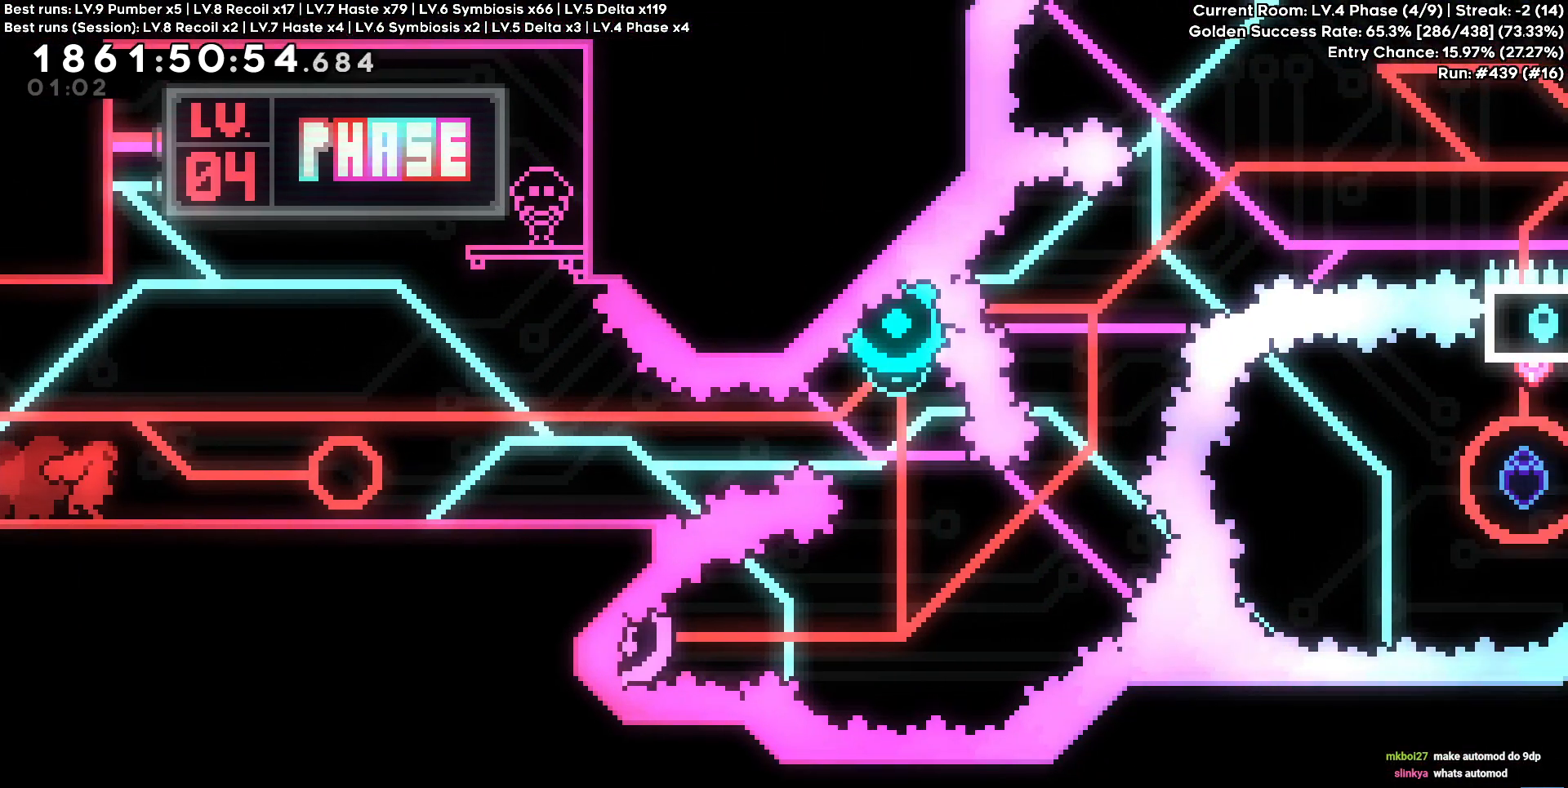
{"keys": ["d", "s", "square"], "events": [[484, "d", "down"], [484, "s", "down"], [484, "square", "down"]]}
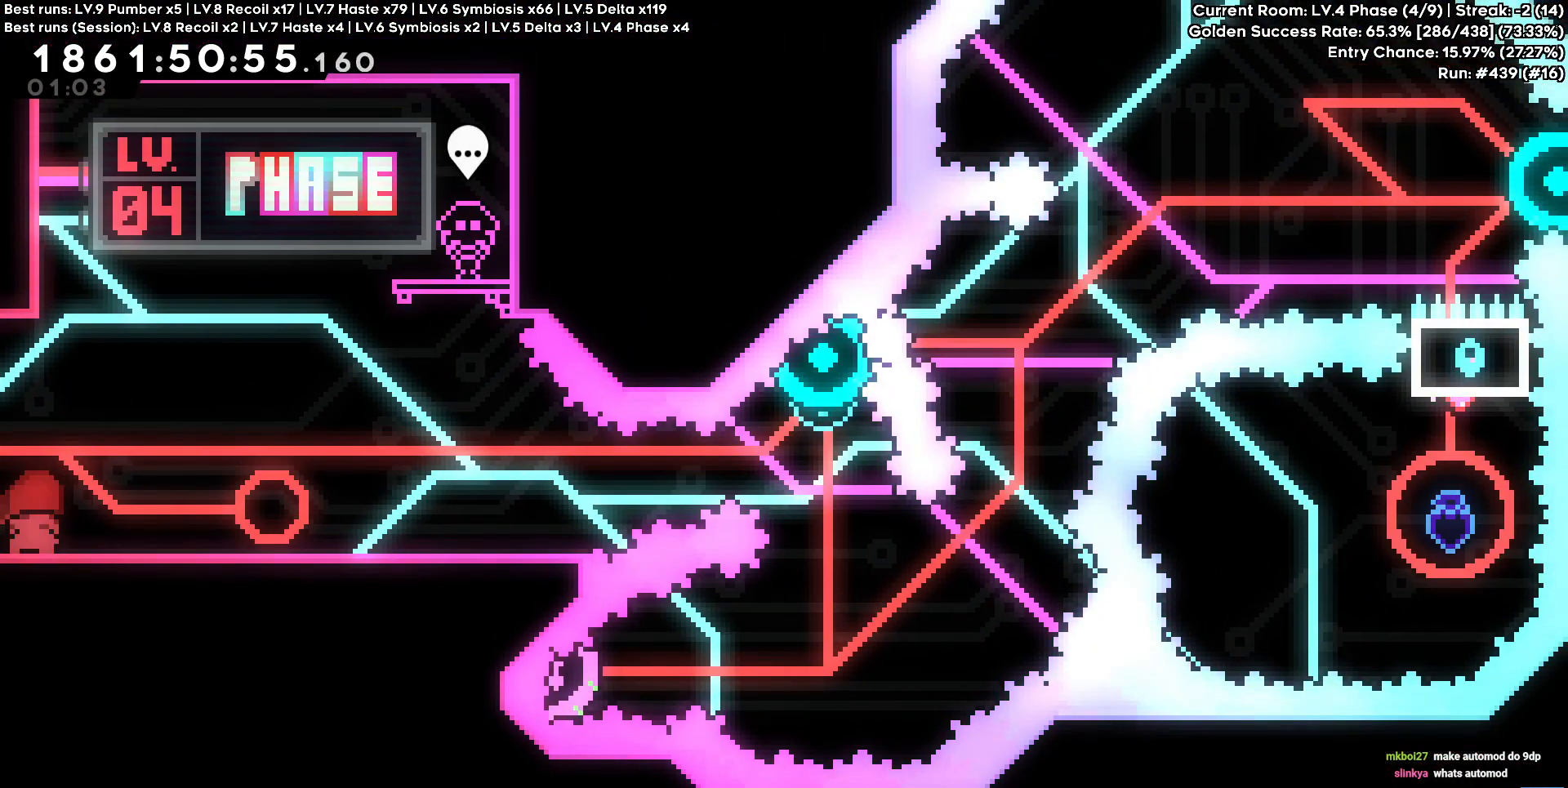
{"keys": [], "events": [[67, "d", "up"], [67, "s", "up"], [84, "square", "up"]]}
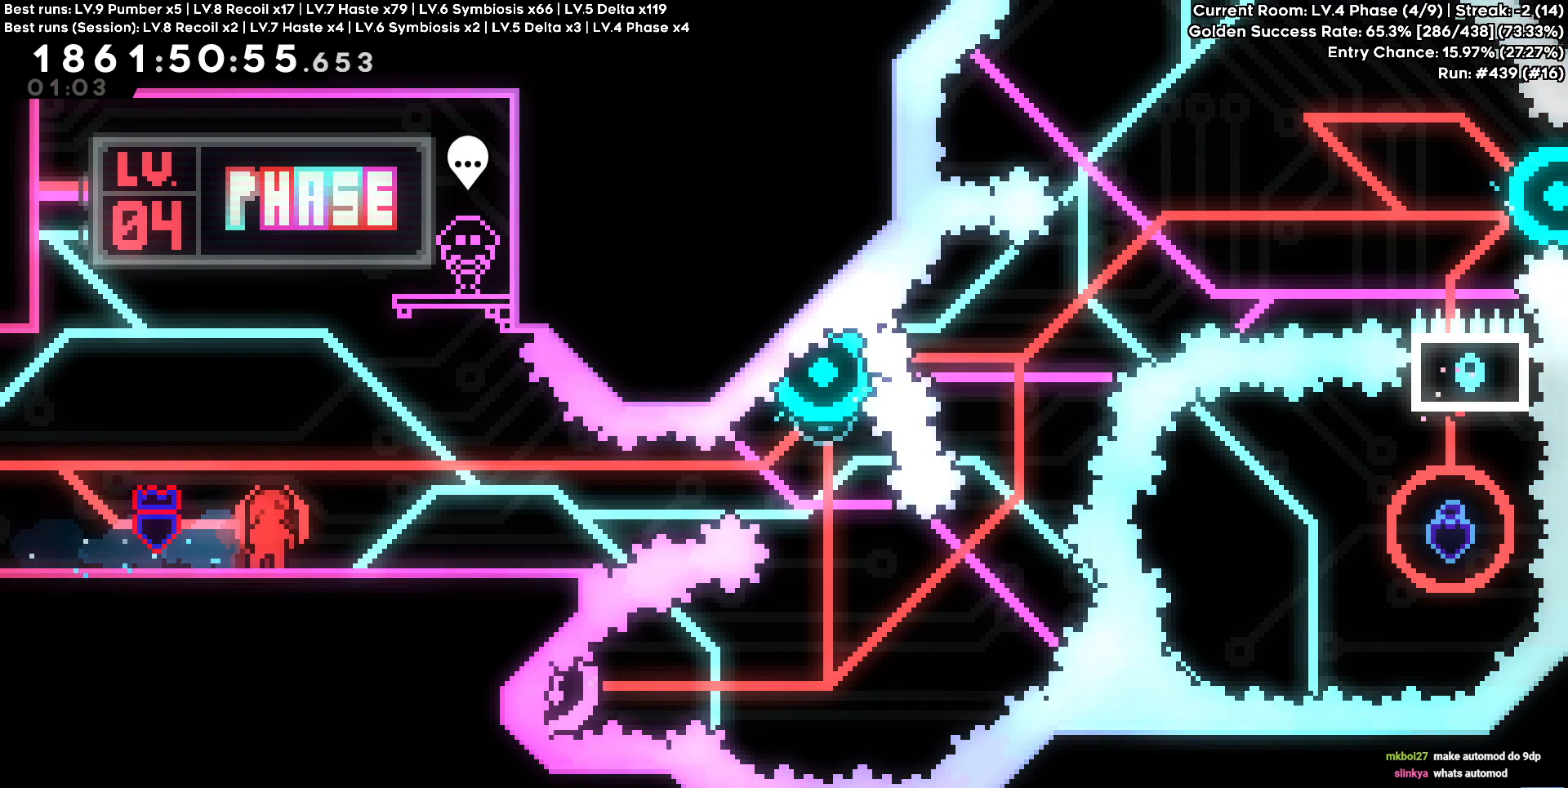
{"keys": ["cross"], "events": [[217, "cross", "down"]]}
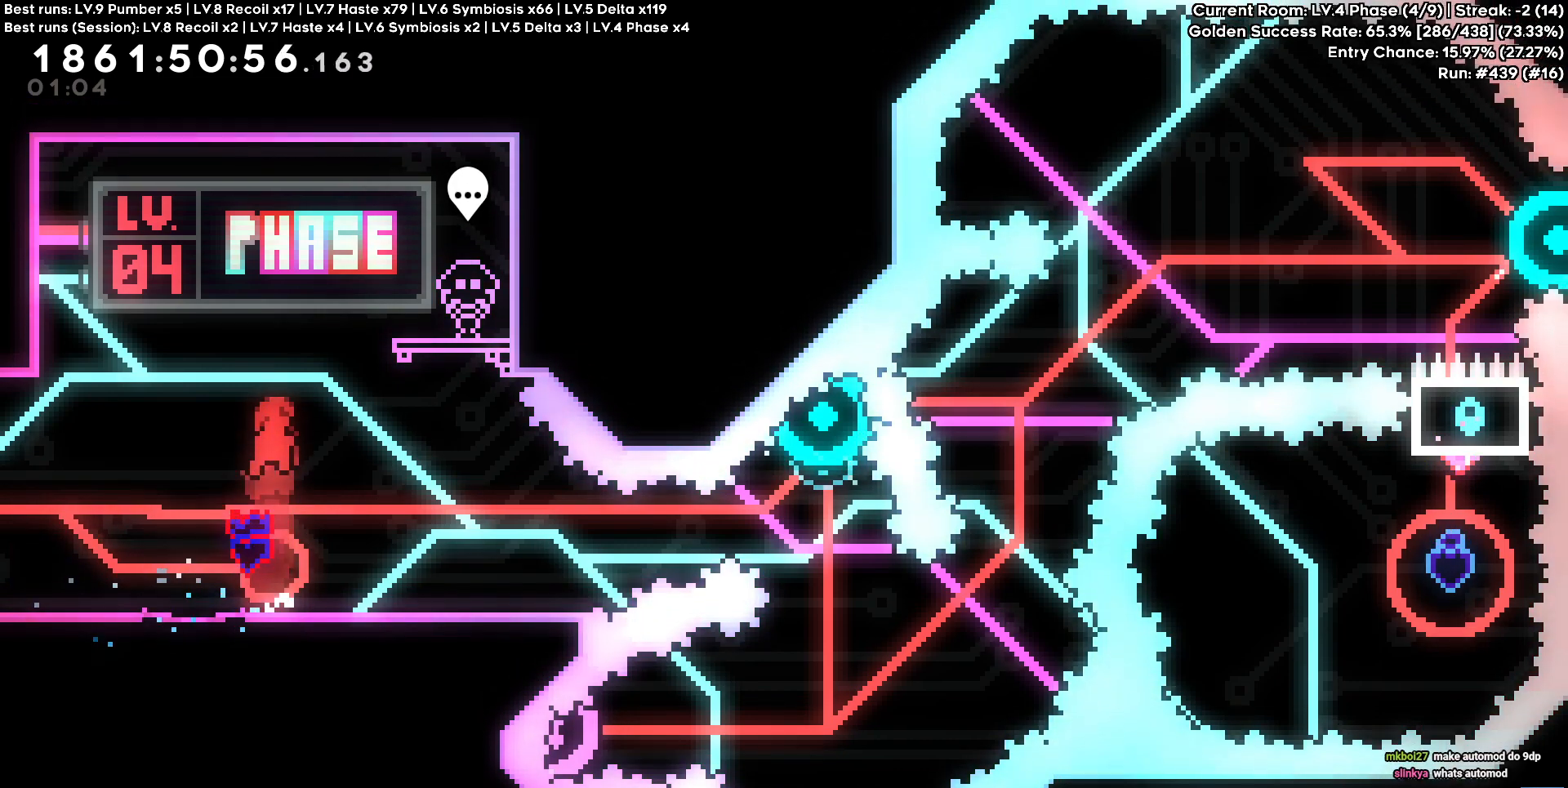
{"keys": ["cross"], "events": [[34, "cross", "up"], [34, "square", "down"], [50, "d", "down"], [50, "s", "down"], [150, "d", "up"], [150, "square", "up"], [200, "cross", "down"], [200, "s", "up"]]}
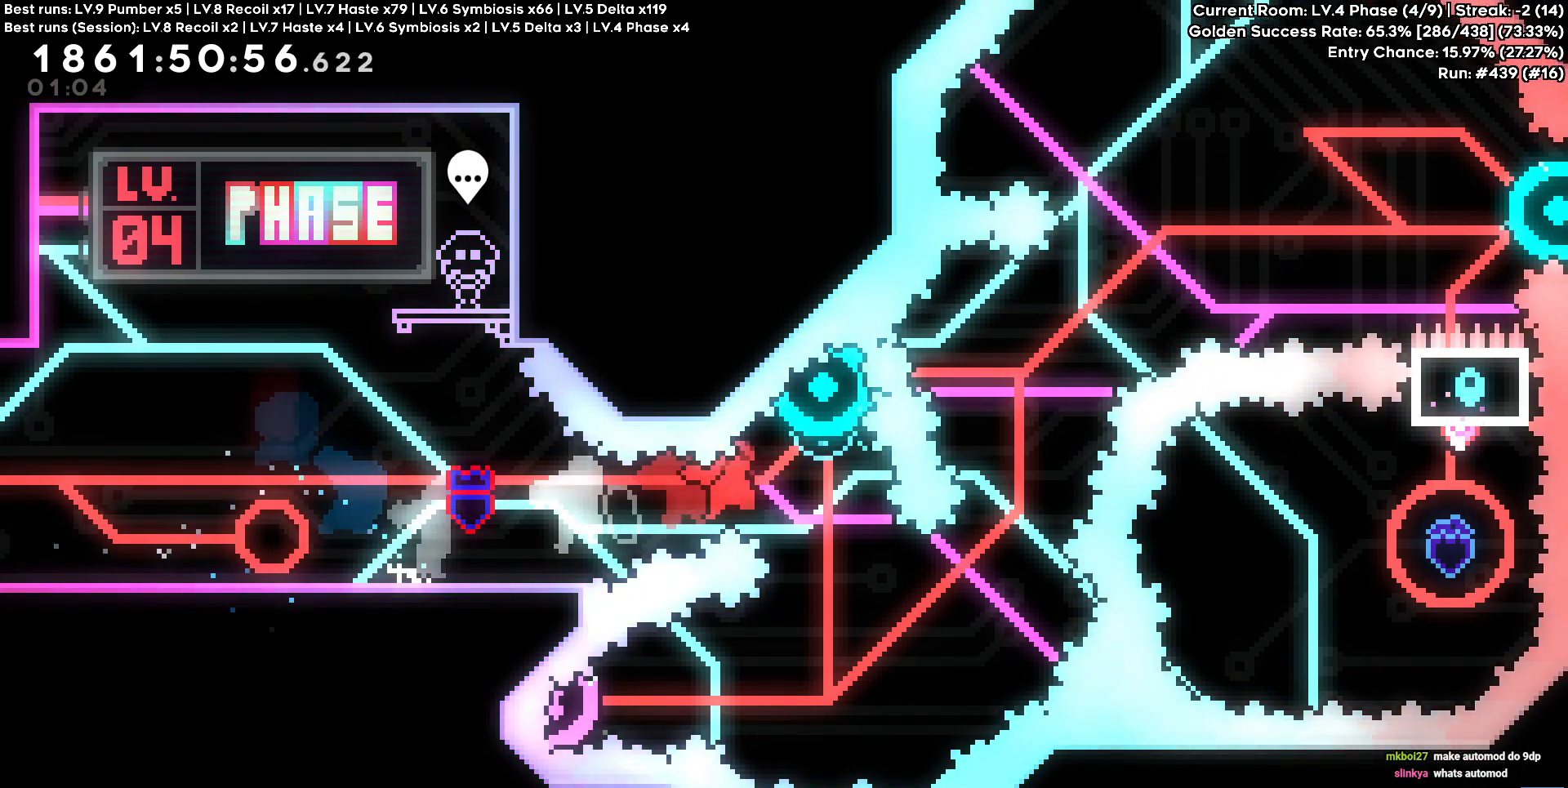
{"keys": ["w"], "events": [[300, "w", "down"], [317, "cross", "up"], [317, "square", "down"], [450, "square", "up"]]}
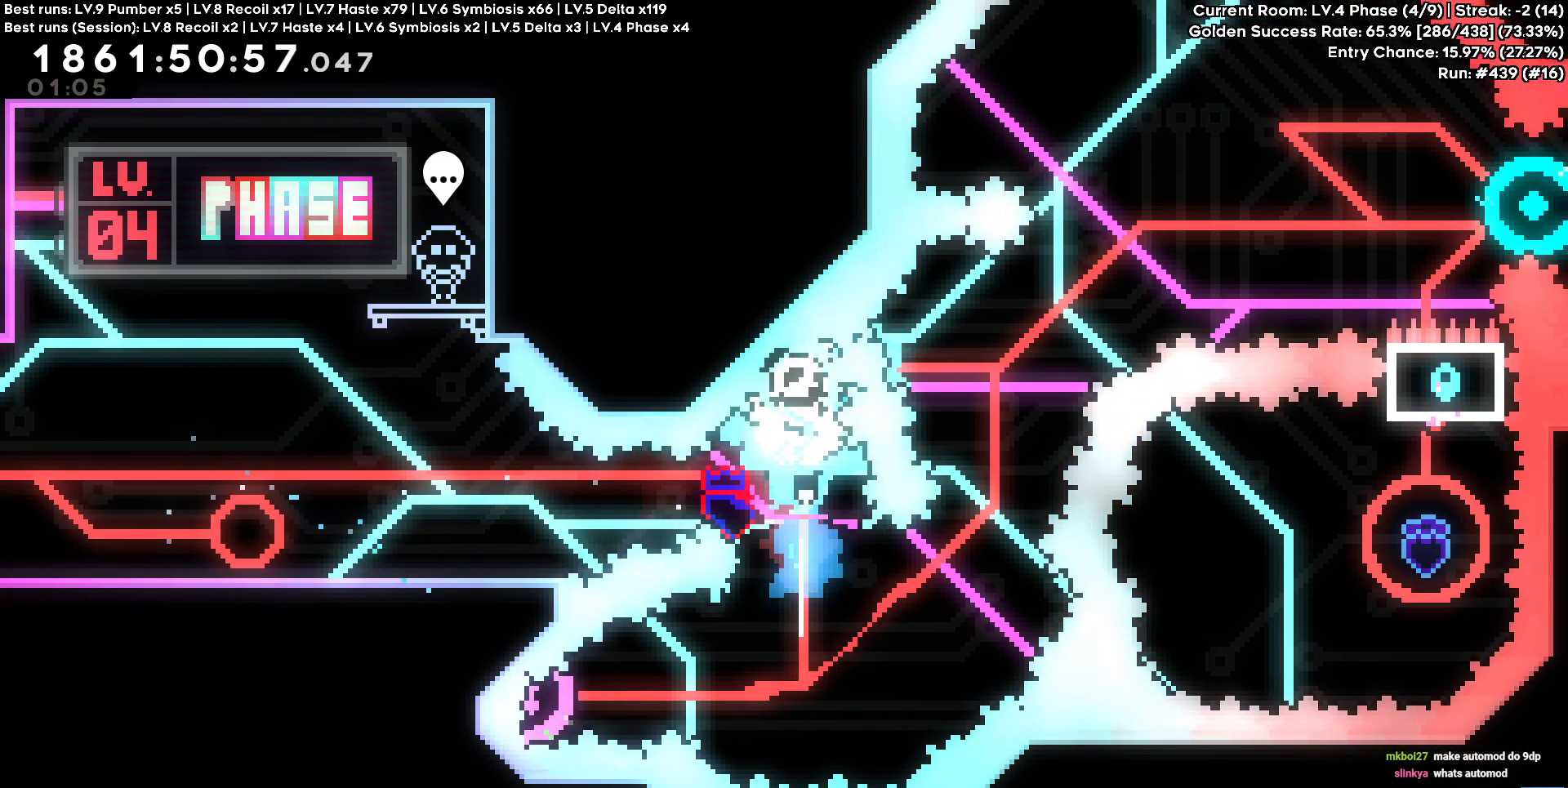
{"keys": ["a"], "events": [[84, "w", "up"], [267, "a", "down"], [267, "circle", "down"], [467, "circle", "up"]]}